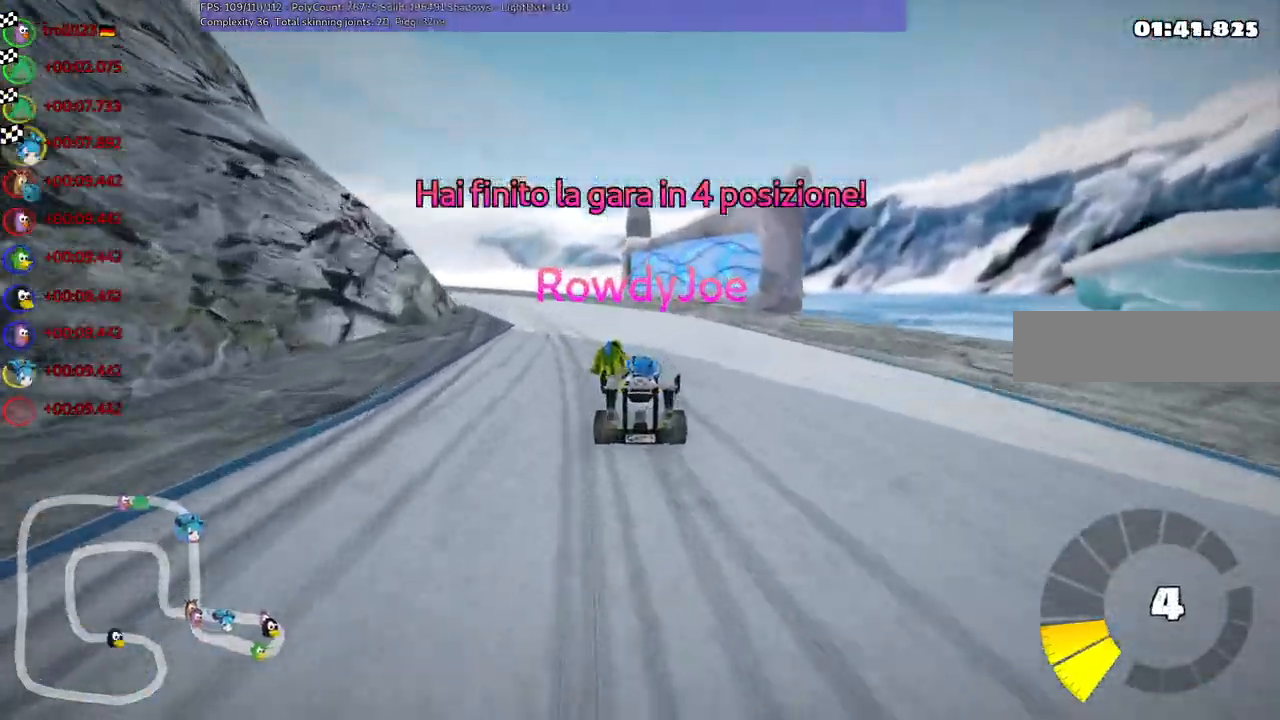
Gameplay with keyboard; each line is a JSON object with the keys held at the frame after it. "events" lists presses ("down") and releases ("up") of ".", "/", "alt_r", "b", "c", "comma", "ctrl_r", "d", "down", "f", "g", "h", "j", "k", "l", "left", "m", "n", "quote", "return", "right", "semicolon", "shift_r", "space", "super", "up" and "v" between this image and that frame as [ms after this image, input, new state], when the widget could be followed in between. No other keys are recorded. Mouse input is not recorded.
{"keys": [], "events": [[50, "right", "down"], [150, "right", "up"]]}
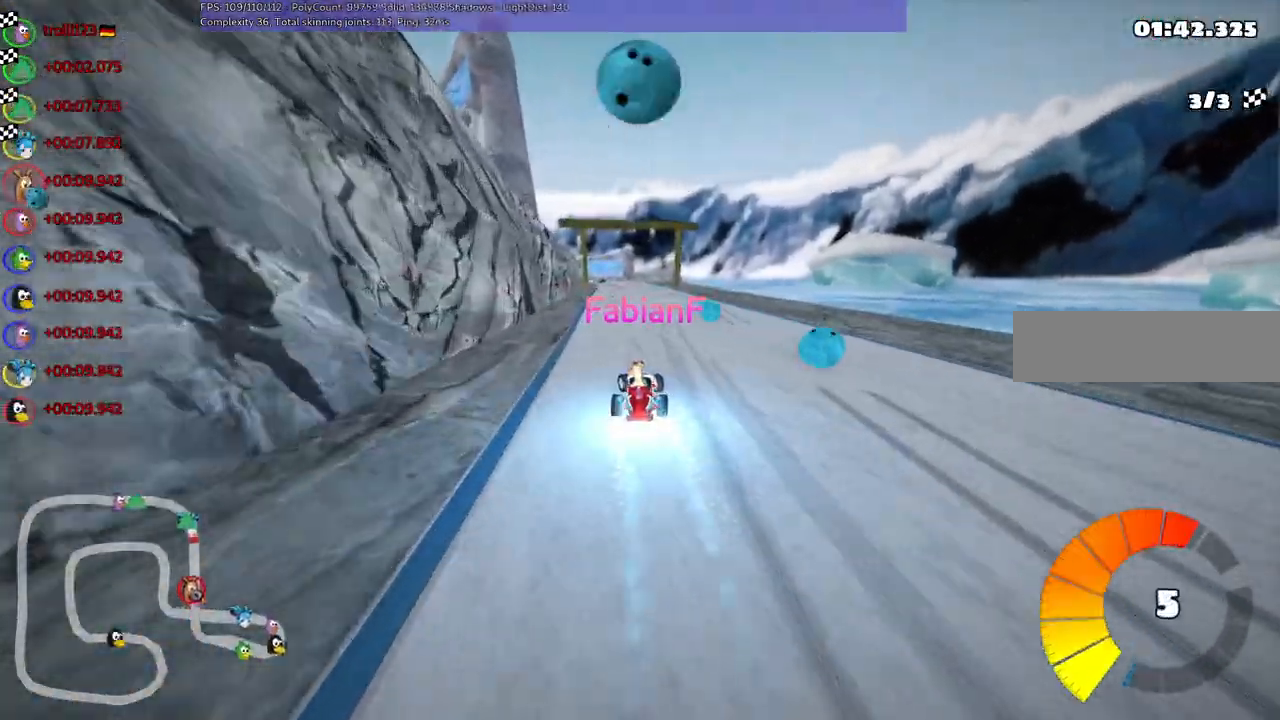
{"keys": [], "events": []}
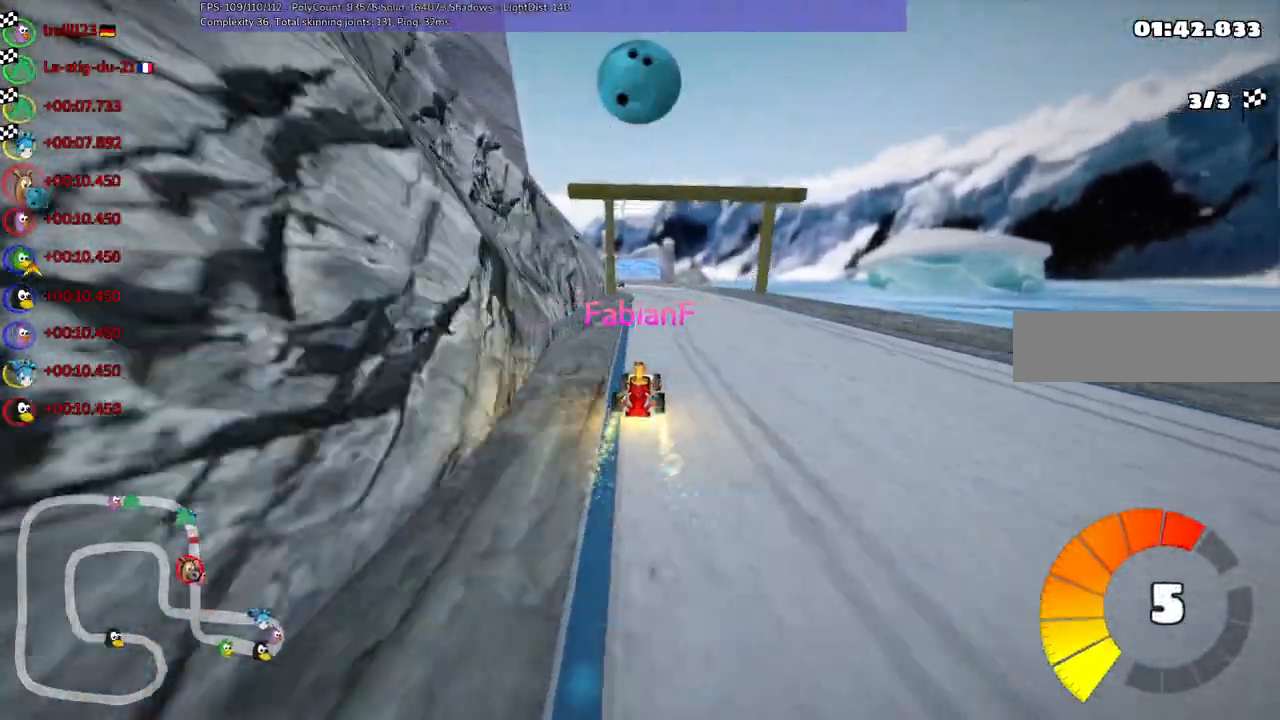
{"keys": [], "events": []}
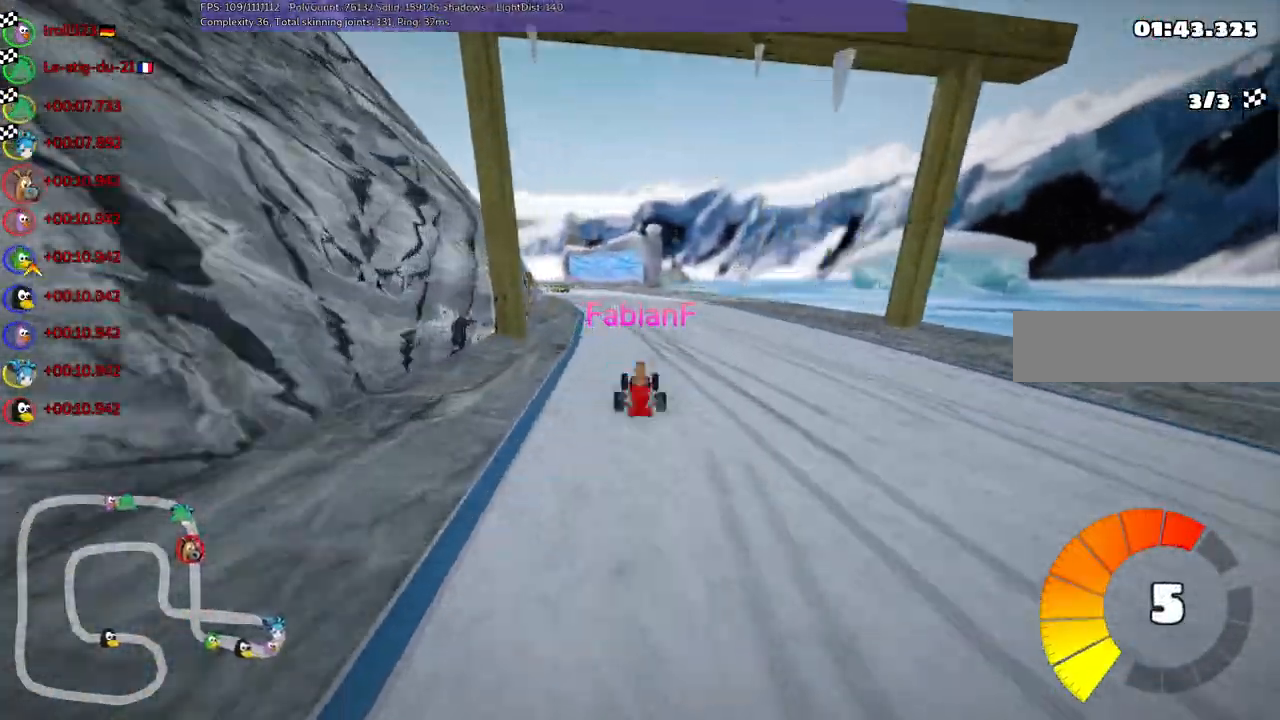
{"keys": []}